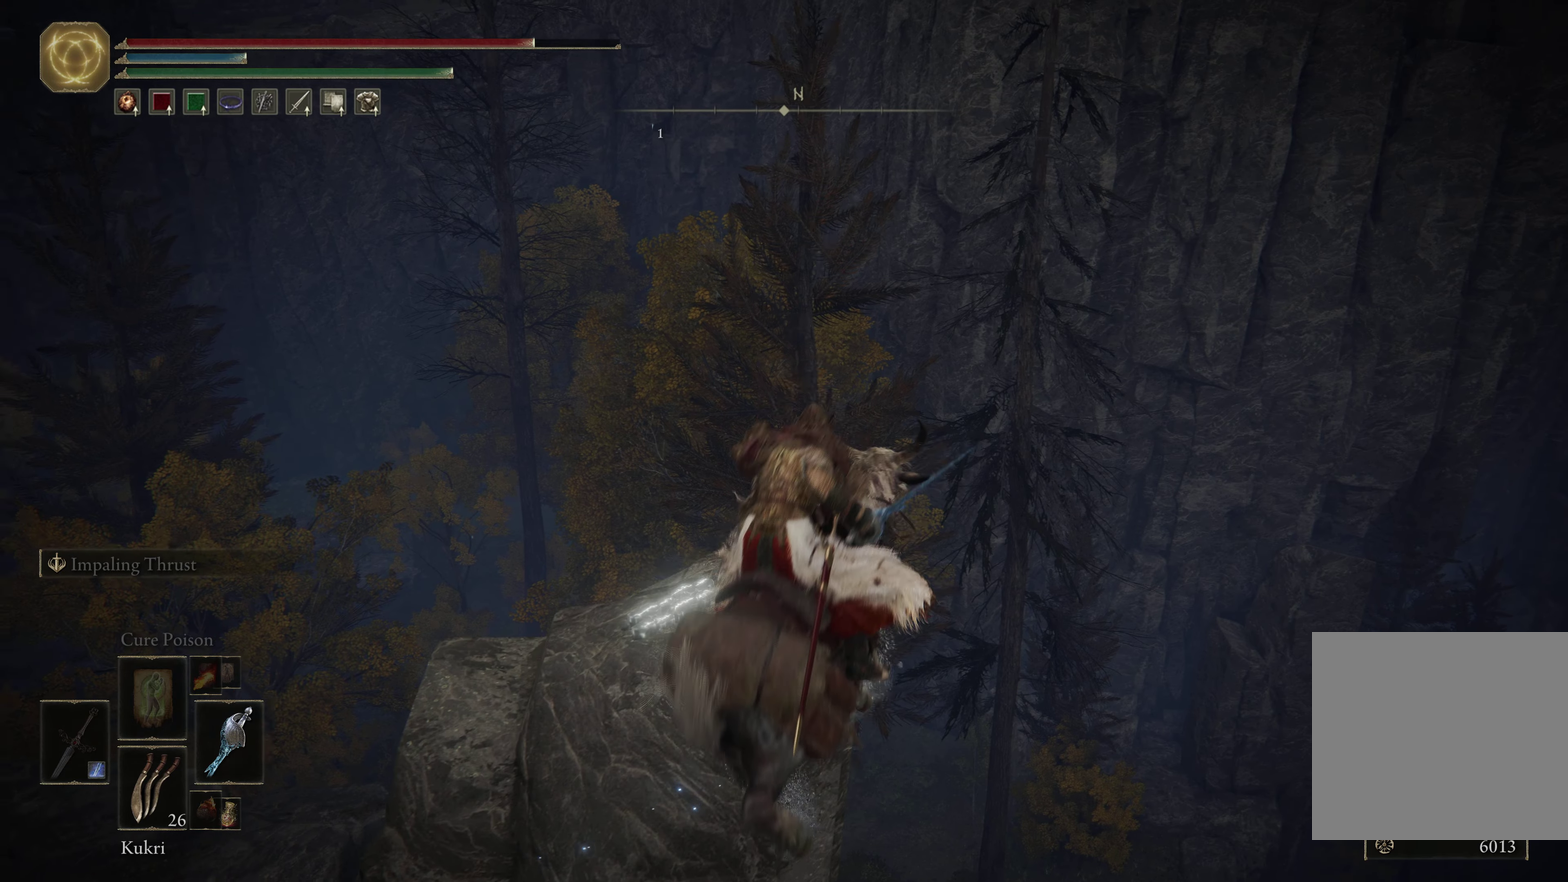
Gameplay with a controller (Xbox layout); each line is a JSON object with the inputs held at the frame after it (dt_ms = milliseconds from this image to that frame). "events" lists button and stick changes between this image and that frame as [ms after this image, input, new state], when the widget could be followed in between.
{"dt_ms": 300, "buttons": [], "left_stick": "up-left", "right_stick": "left", "events": [[217, "left_stick", "left"], [300, "left_stick", "up-left"]]}
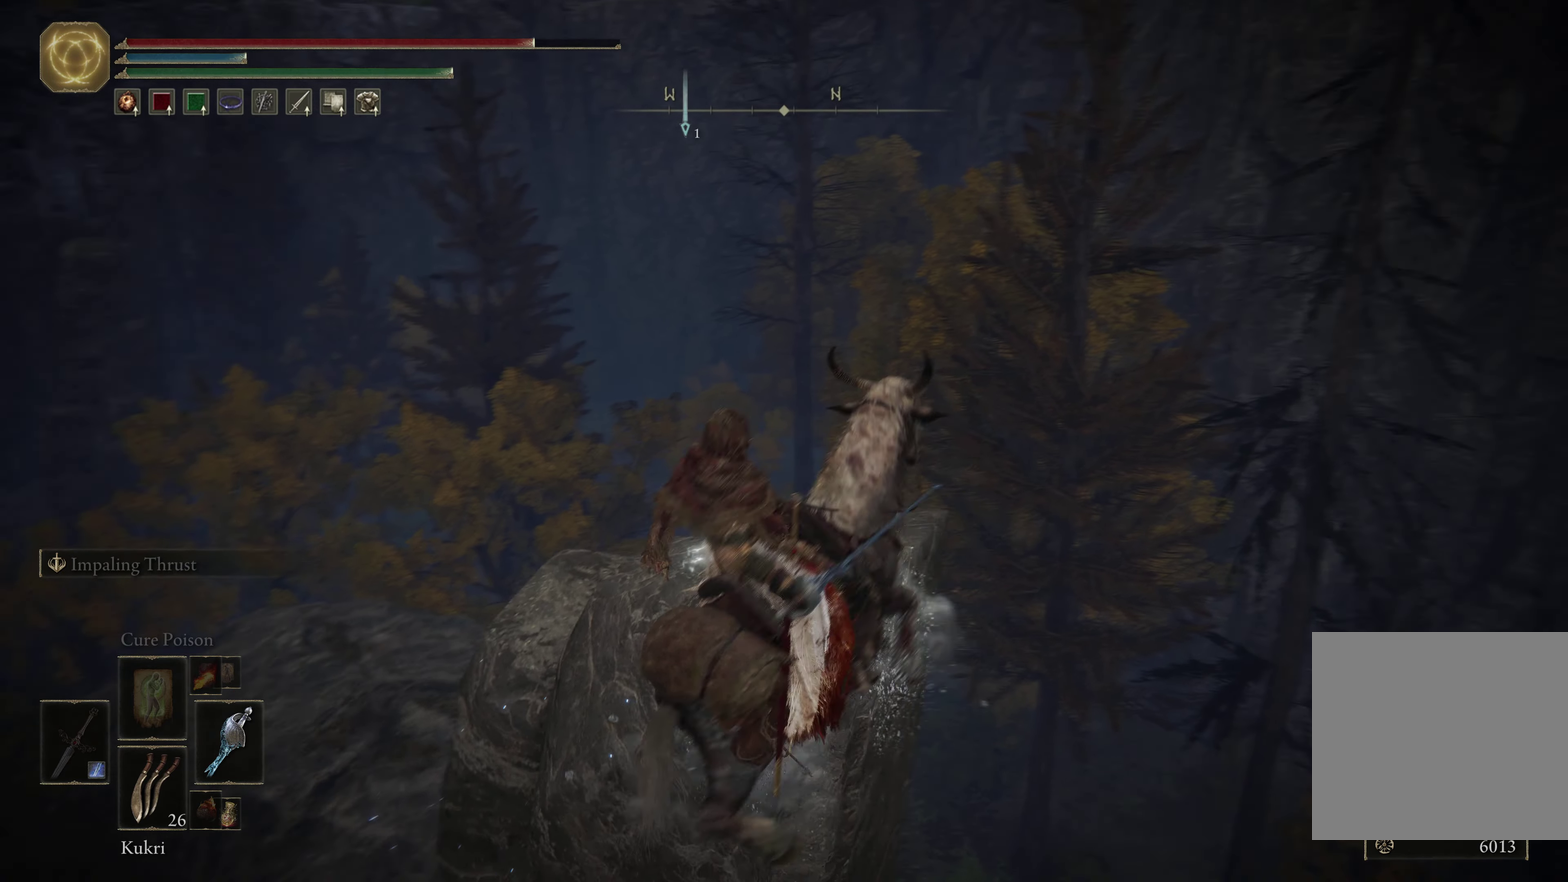
{"dt_ms": 800, "buttons": [], "left_stick": "up-left", "right_stick": "center", "events": [[17, "right_stick", "center"], [150, "left_stick", "up"], [200, "left_stick", "center"], [417, "right_stick", "left"], [450, "left_stick", "left"], [500, "left_stick", "up-left"], [517, "right_stick", "center"], [600, "A", "down"], [767, "A", "up"]]}
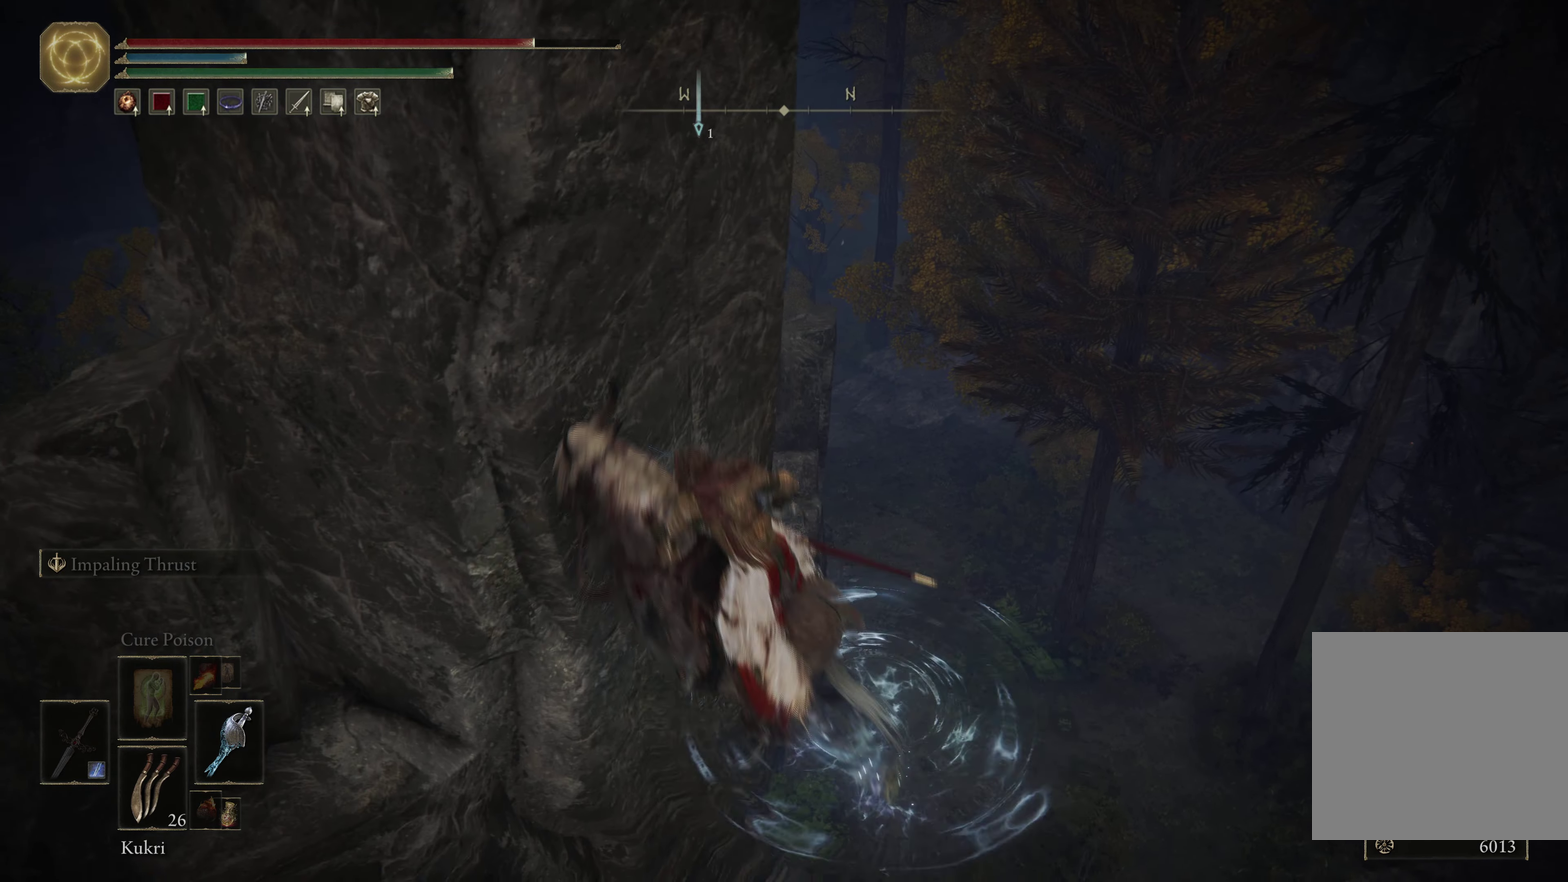
{"dt_ms": 400, "buttons": [], "left_stick": "up-left", "right_stick": "center", "events": []}
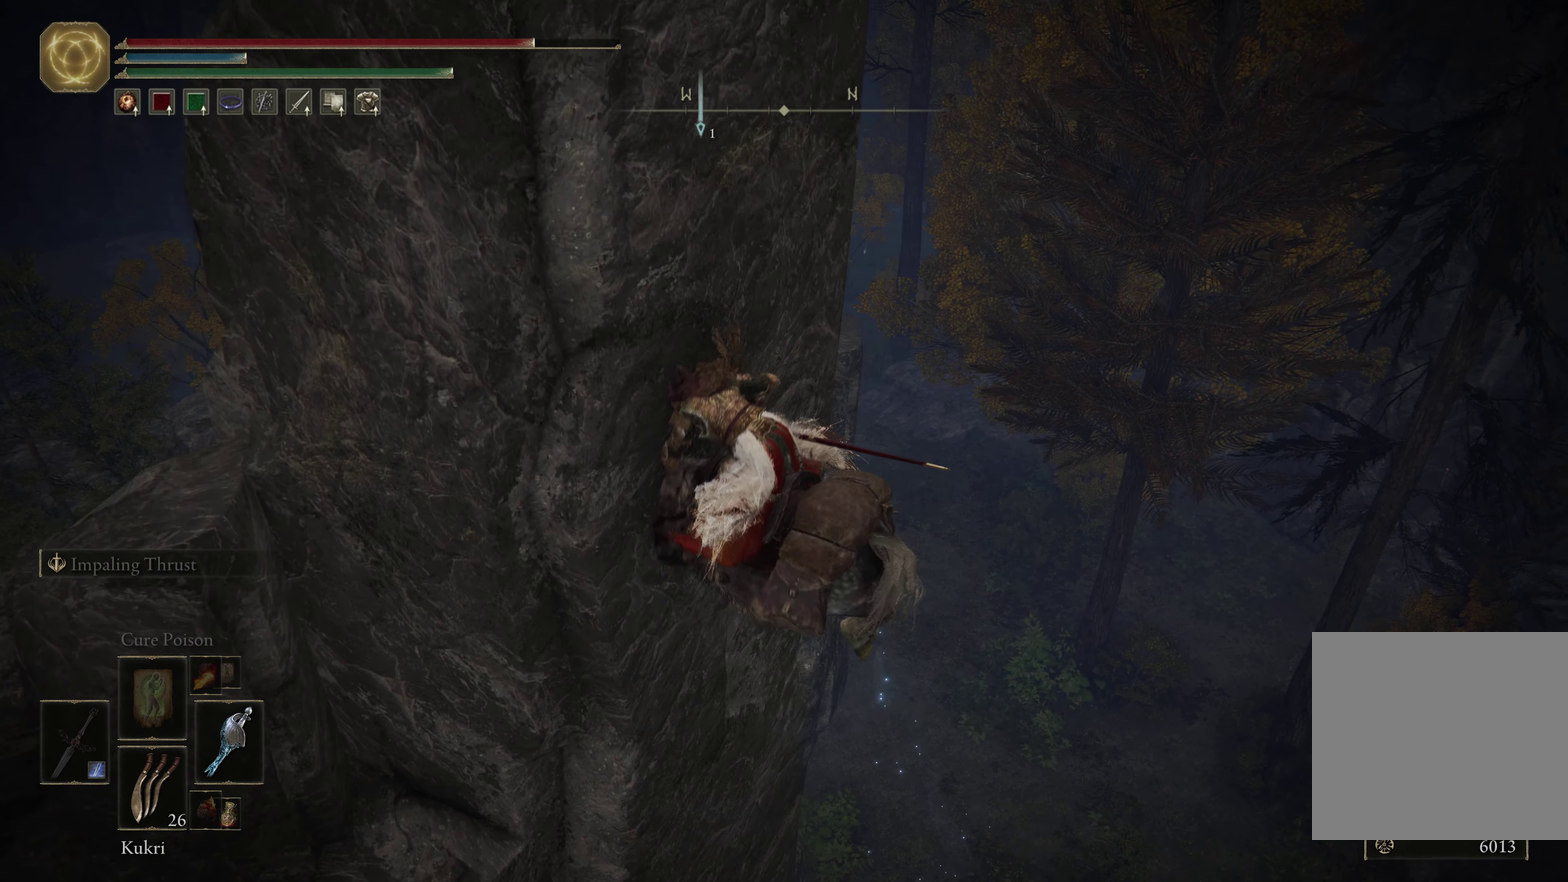
{"dt_ms": 500, "buttons": [], "left_stick": "left", "right_stick": "down-left", "events": [[50, "left_stick", "left"], [184, "left_stick", "down-left"], [250, "left_stick", "left"], [467, "right_stick", "down-left"]]}
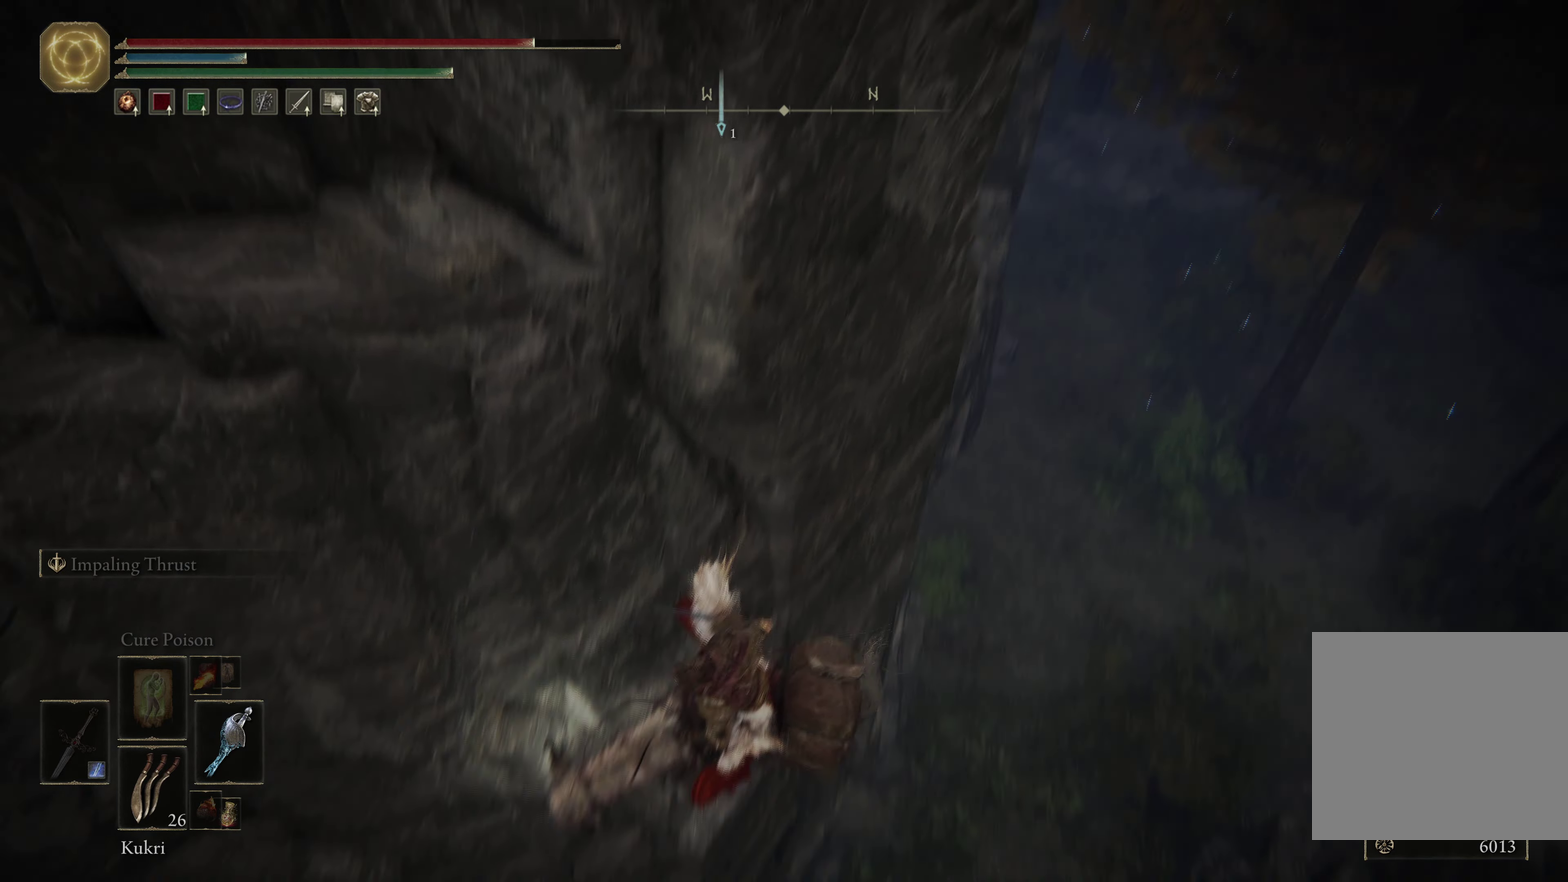
{"dt_ms": 600, "buttons": [], "left_stick": "up-left", "right_stick": "center", "events": [[17, "left_stick", "up-left"], [150, "right_stick", "center"], [200, "left_stick", "up"], [384, "left_stick", "up-left"]]}
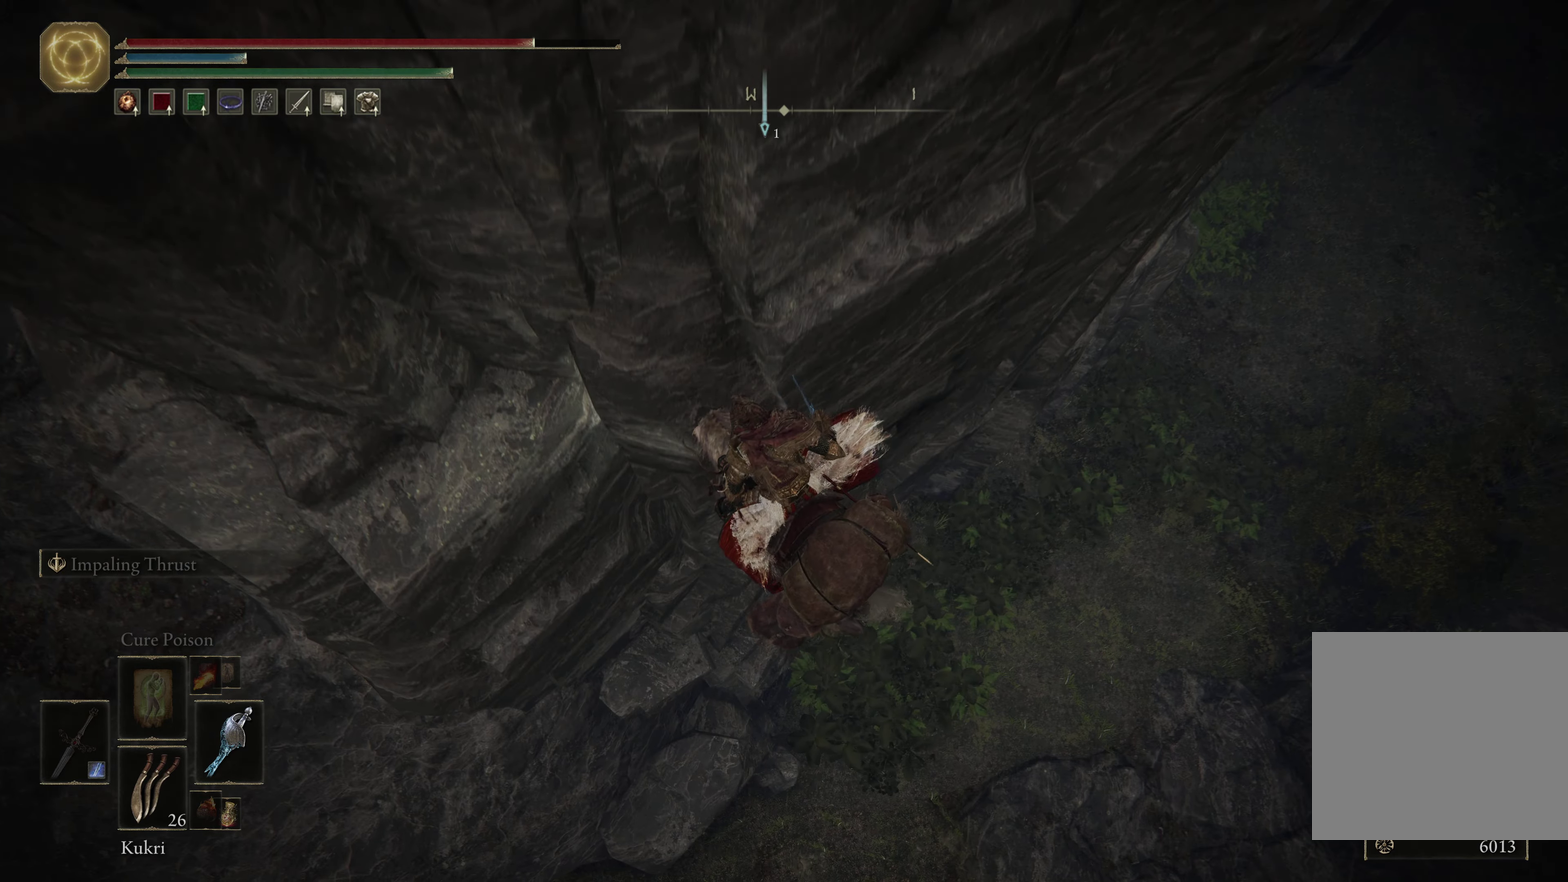
{"dt_ms": 400, "buttons": ["A"], "left_stick": "up-left", "right_stick": "center", "events": [[367, "A", "down"]]}
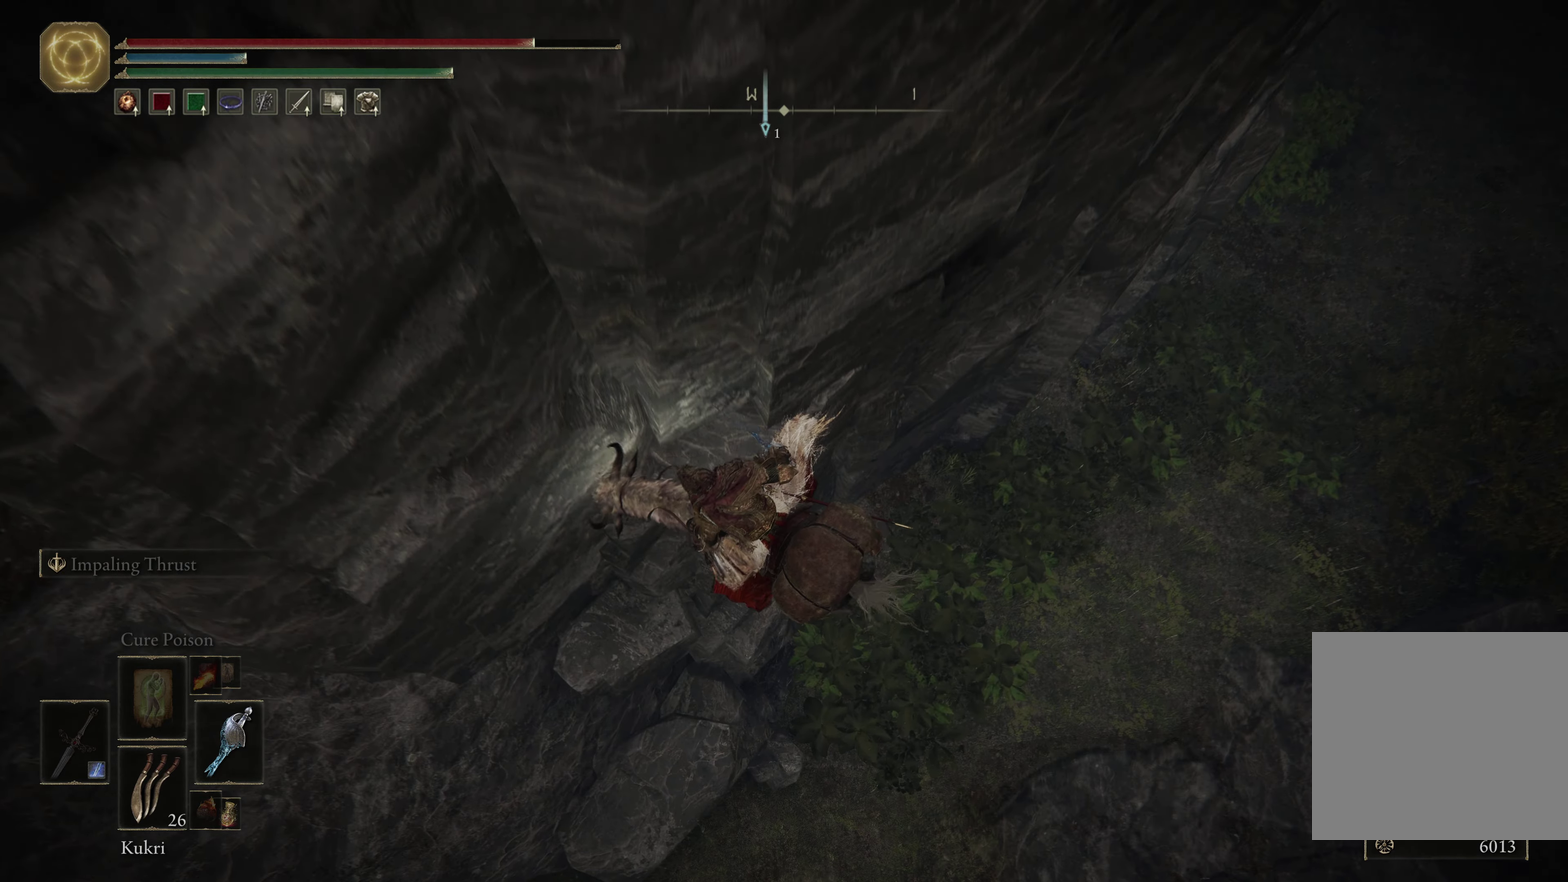
{"dt_ms": 600, "buttons": [], "left_stick": "center", "right_stick": "center", "events": [[100, "left_stick", "left"], [167, "A", "up"], [250, "A", "down"], [384, "A", "up"], [500, "A", "down"], [534, "left_stick", "center"], [567, "A", "up"]]}
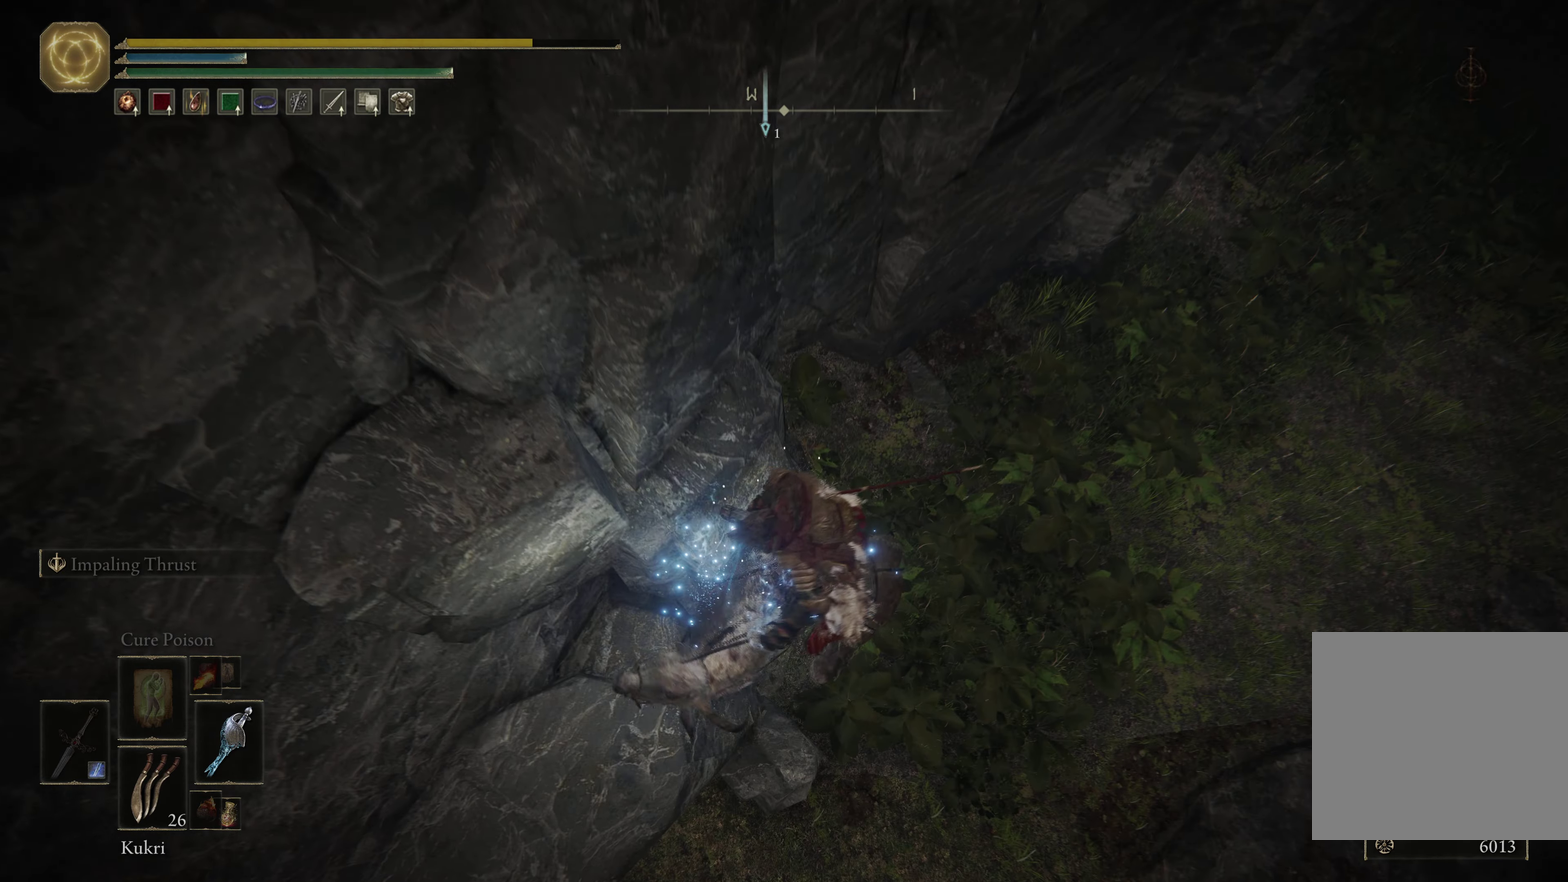
{"dt_ms": 400, "buttons": [], "left_stick": "center", "right_stick": "center", "events": []}
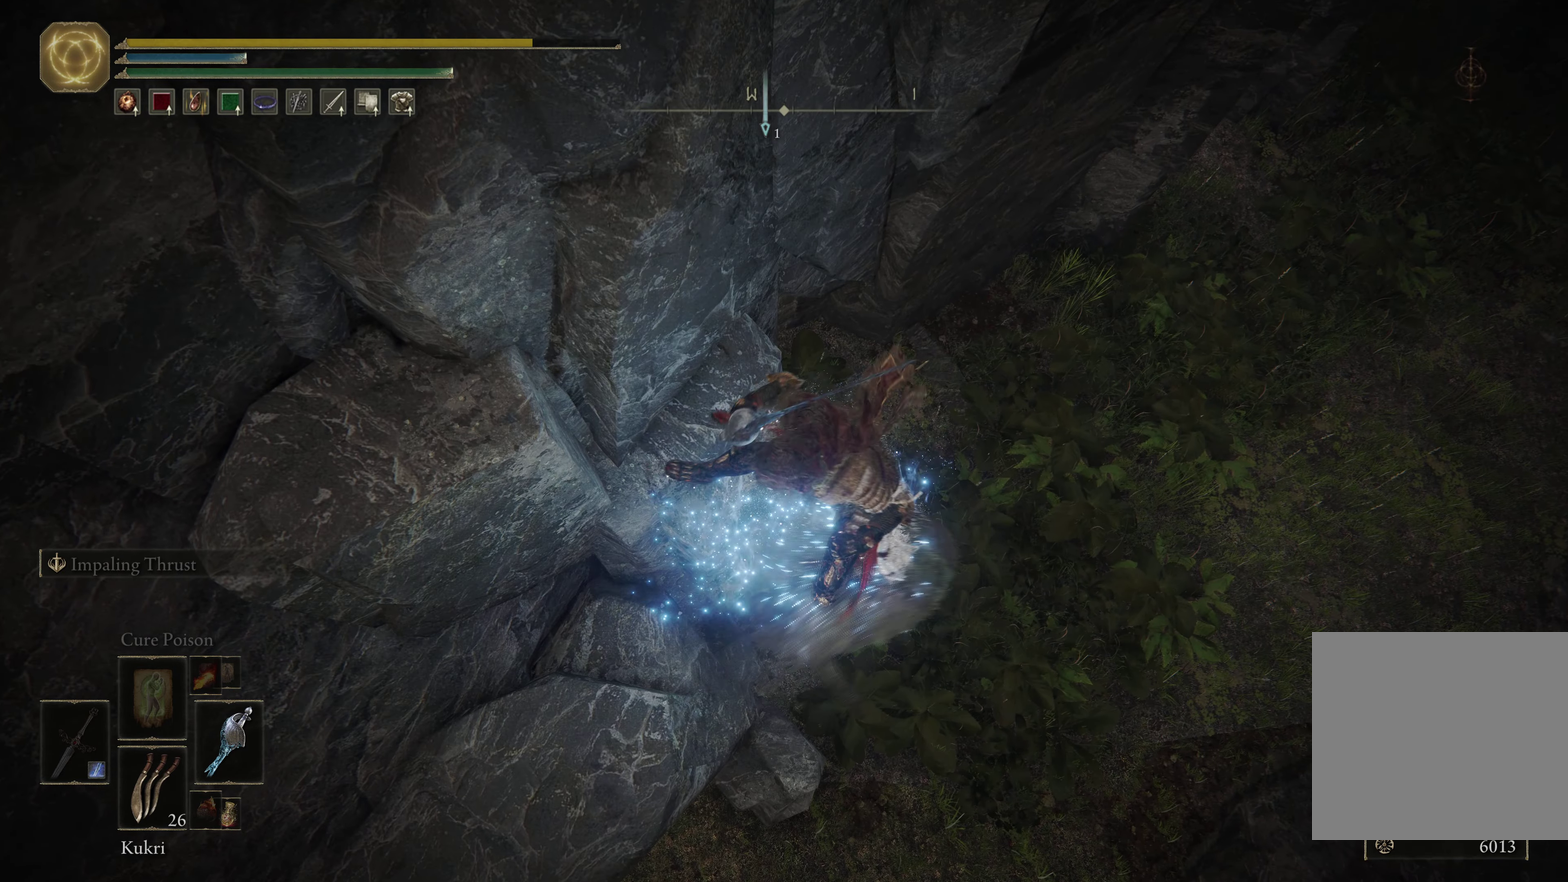
{"dt_ms": 500, "buttons": [], "left_stick": "center", "right_stick": "up-left", "events": [[300, "right_stick", "up-left"]]}